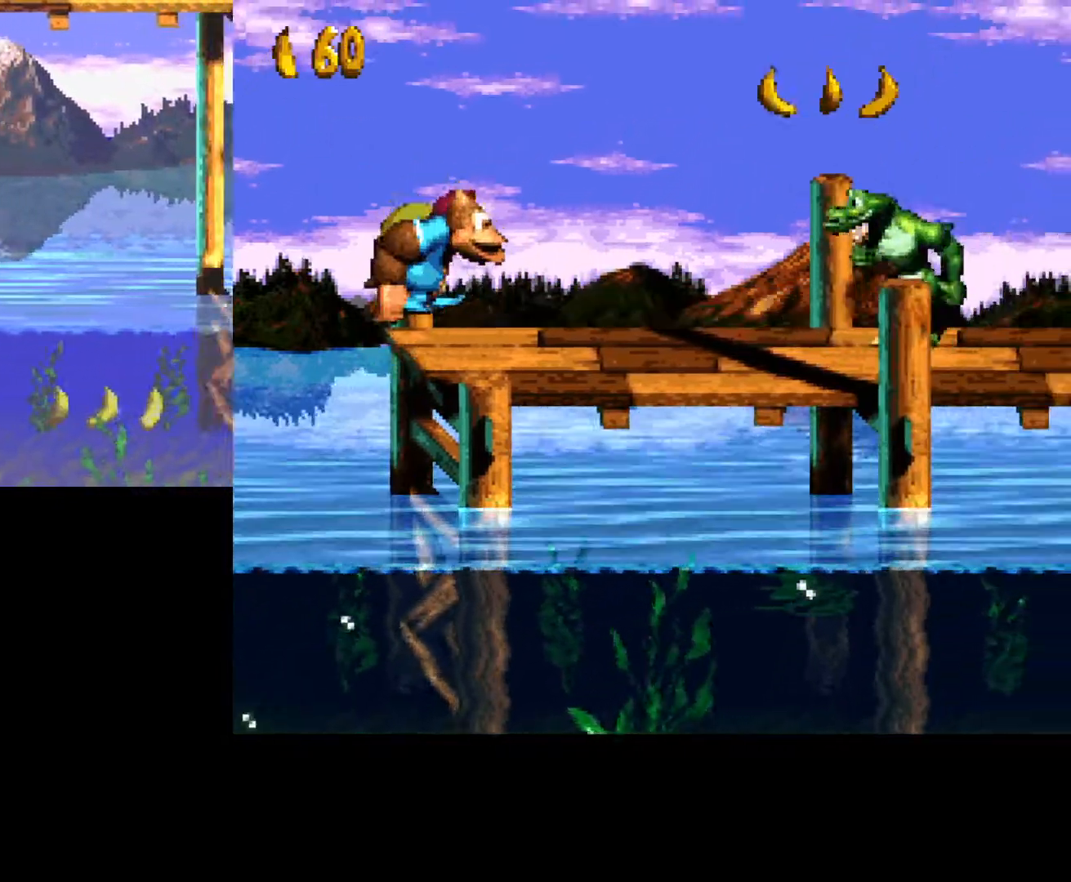
Gameplay with a controller (Xbox layout); each line is a JSON object with the inputs held at the frame after it. "events" lists button and stick changes between this image and that frame as [ms after this image, input, new state], when the widget could be followed in between. Not read: left_stick right_stick.
{"buttons": ["Y"], "events": [[67, "B", "up"], [183, "DPAD_RIGHT", "up"], [183, "DPAD_UP", "up"], [283, "DPAD_LEFT", "down"], [417, "DPAD_LEFT", "up"]]}
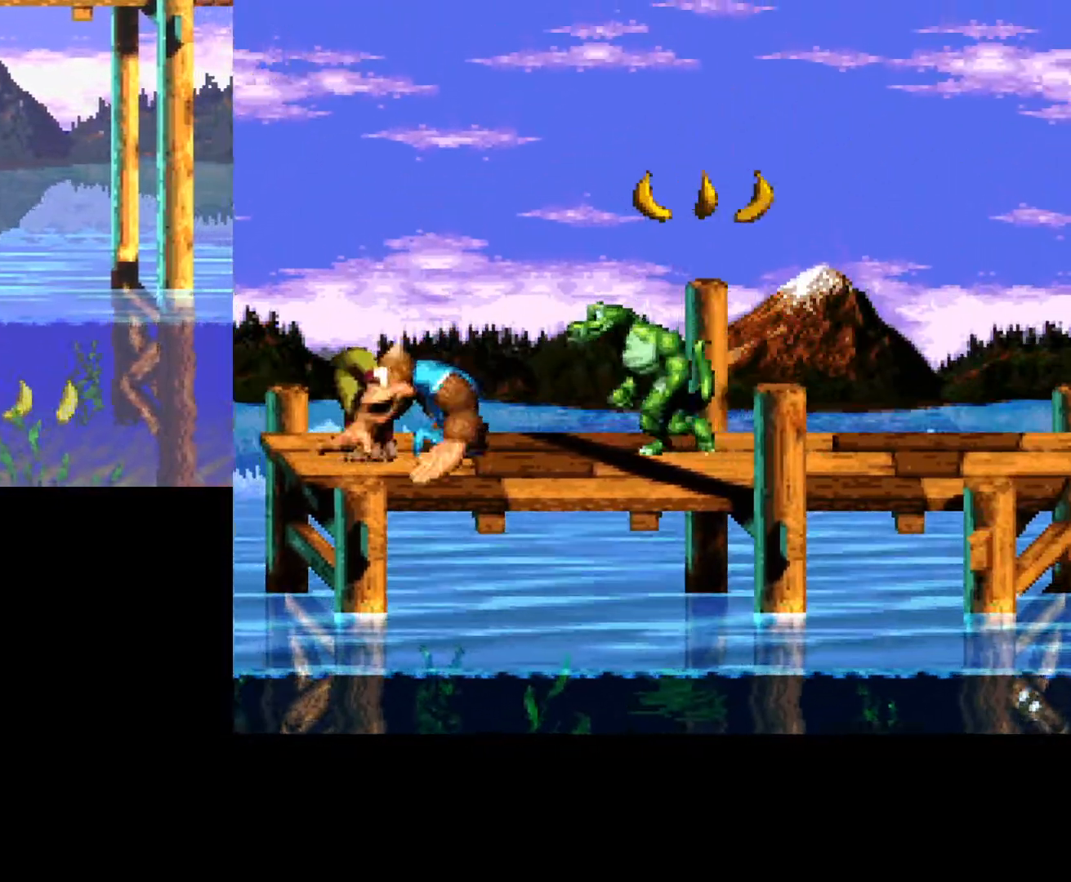
{"buttons": ["Y"], "events": [[50, "B", "down"], [317, "B", "up"], [317, "DPAD_LEFT", "down"], [500, "DPAD_LEFT", "up"]]}
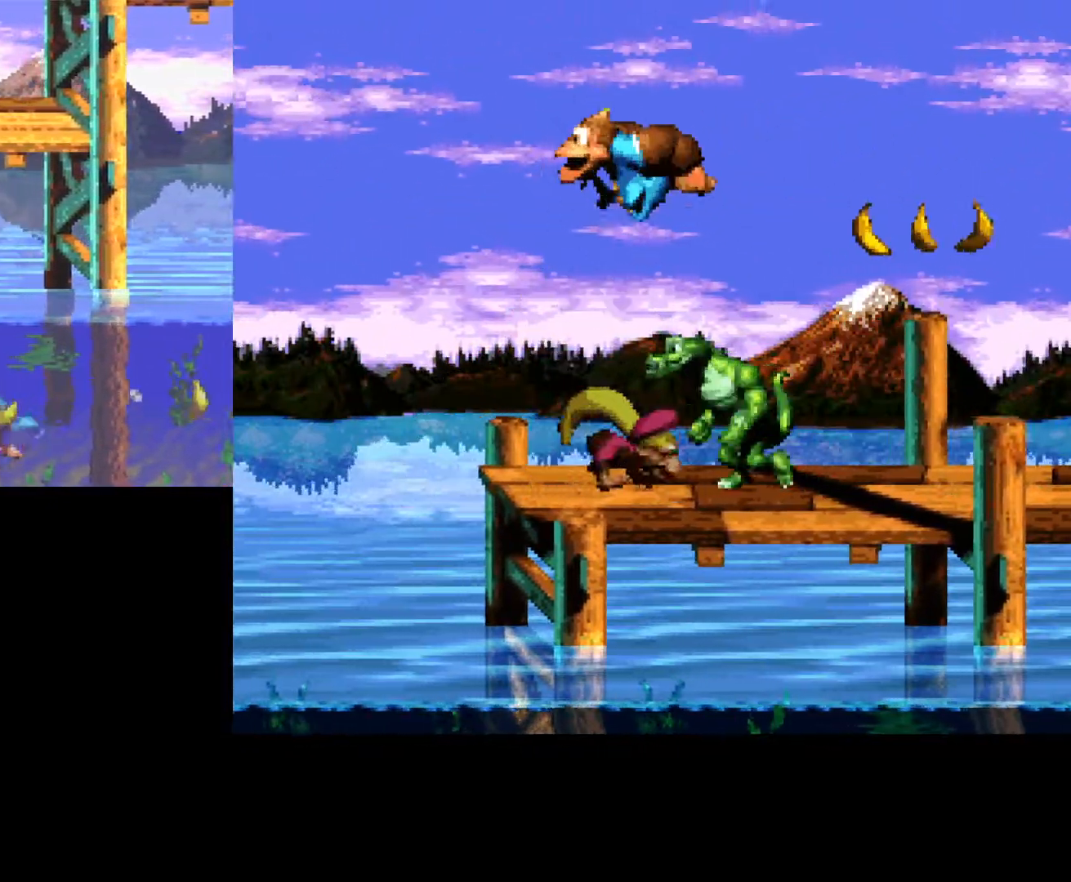
{"buttons": ["B", "Y", "DPAD_RIGHT"], "events": [[83, "DPAD_RIGHT", "down"], [133, "DPAD_UP", "down"], [150, "DPAD_UP", "up"], [200, "B", "down"]]}
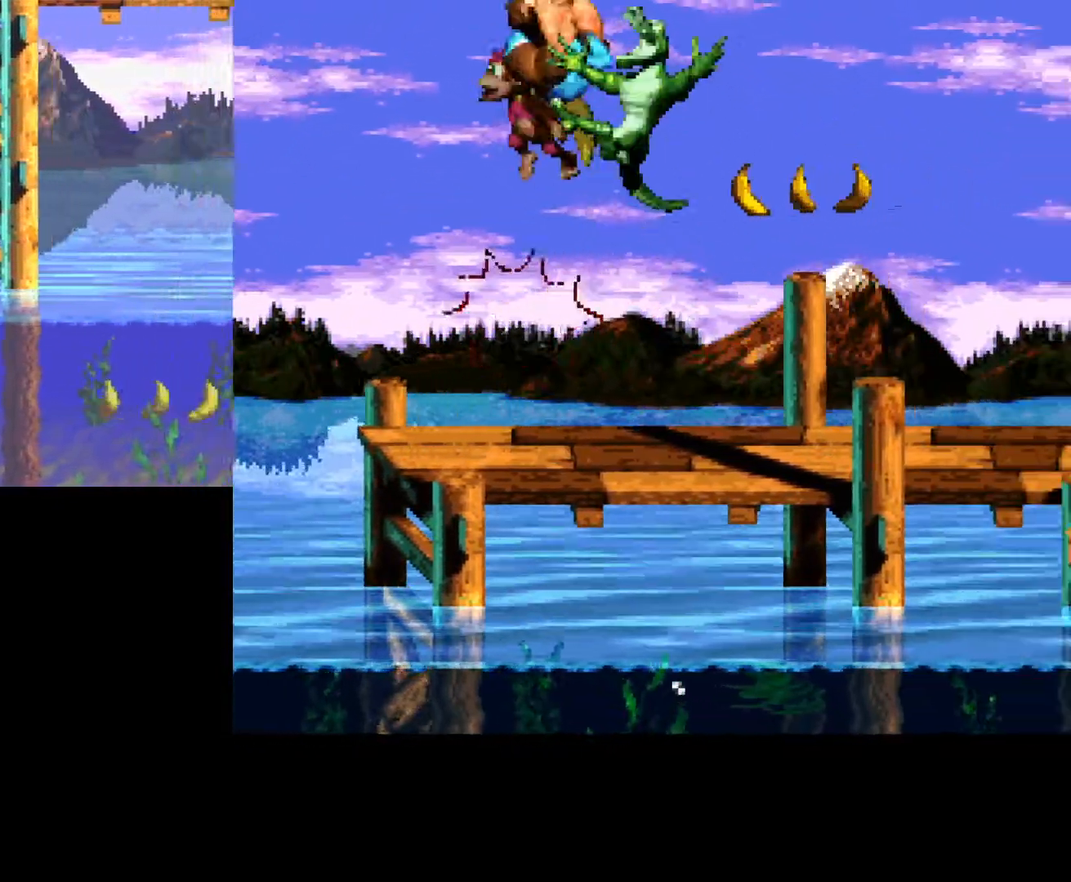
{"buttons": ["Y", "DPAD_RIGHT"], "events": [[233, "B", "up"]]}
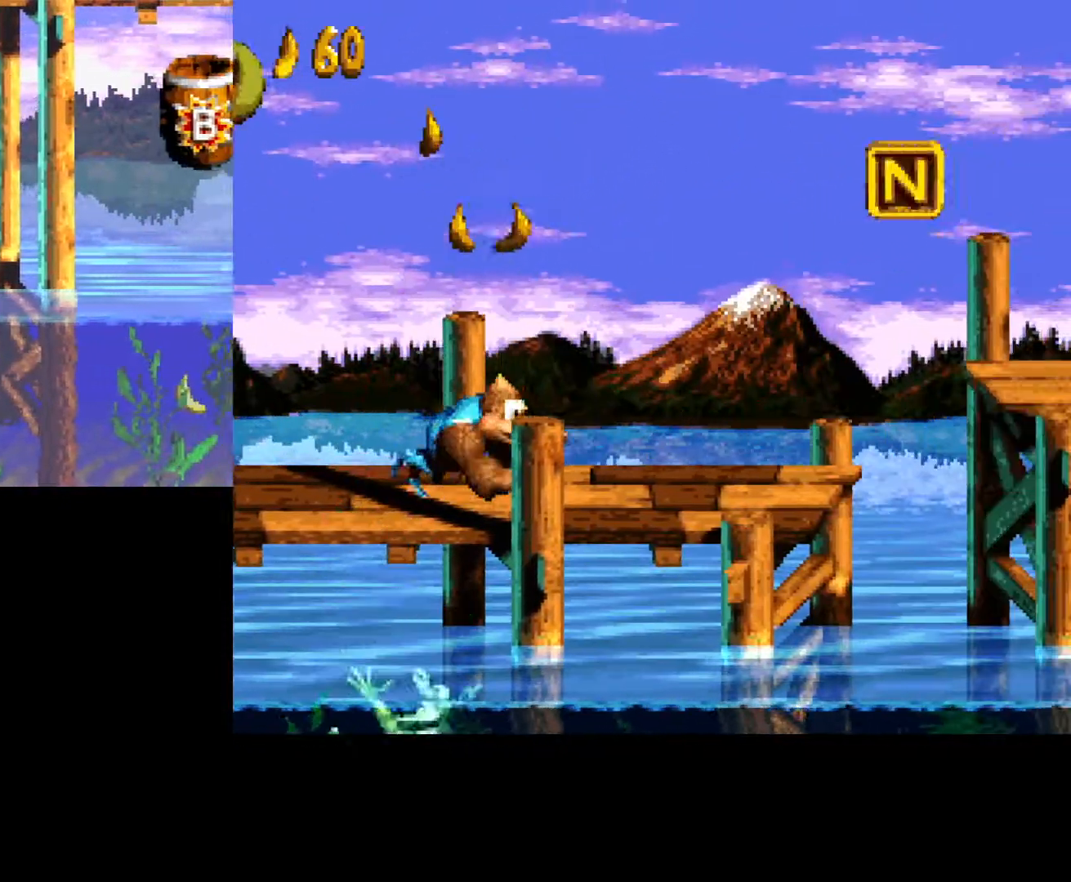
{"buttons": ["Y"], "events": [[350, "DPAD_RIGHT", "up"]]}
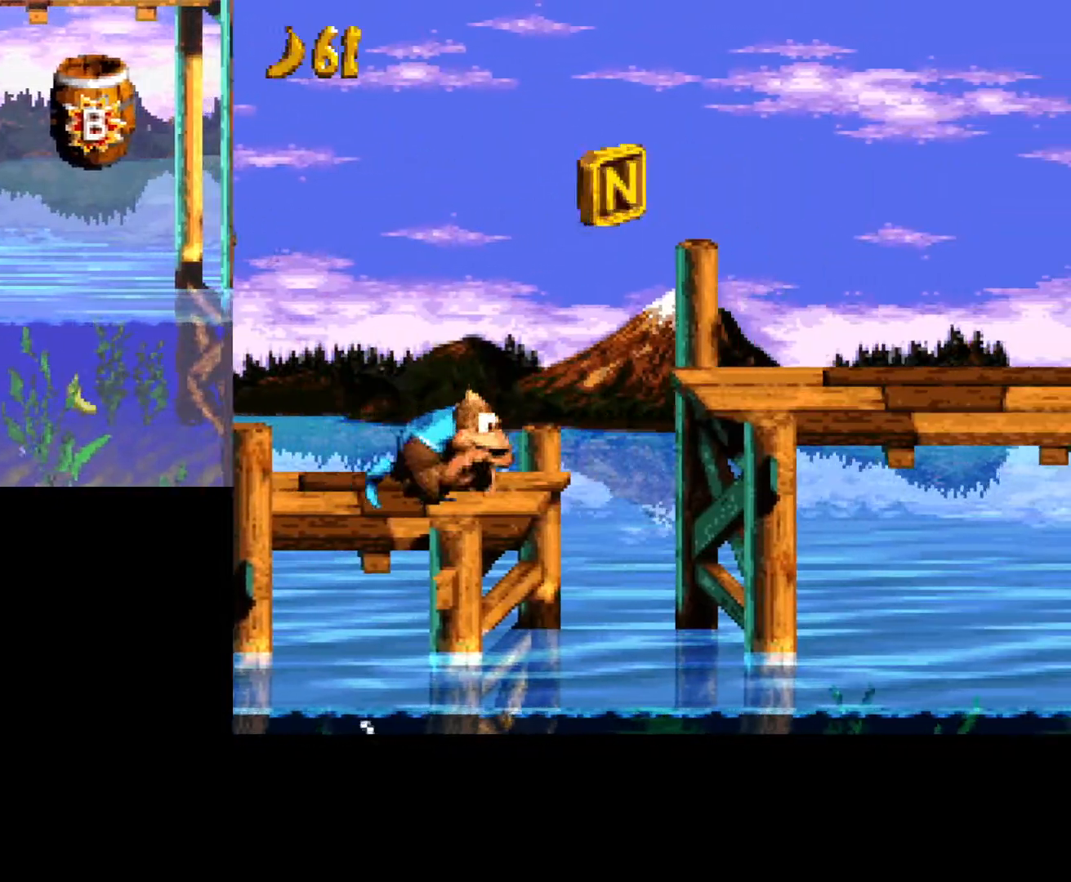
{"buttons": ["Y", "DPAD_LEFT"], "events": [[83, "DPAD_RIGHT", "down"], [217, "B", "down"], [350, "DPAD_RIGHT", "up"], [417, "B", "up"], [483, "DPAD_LEFT", "down"]]}
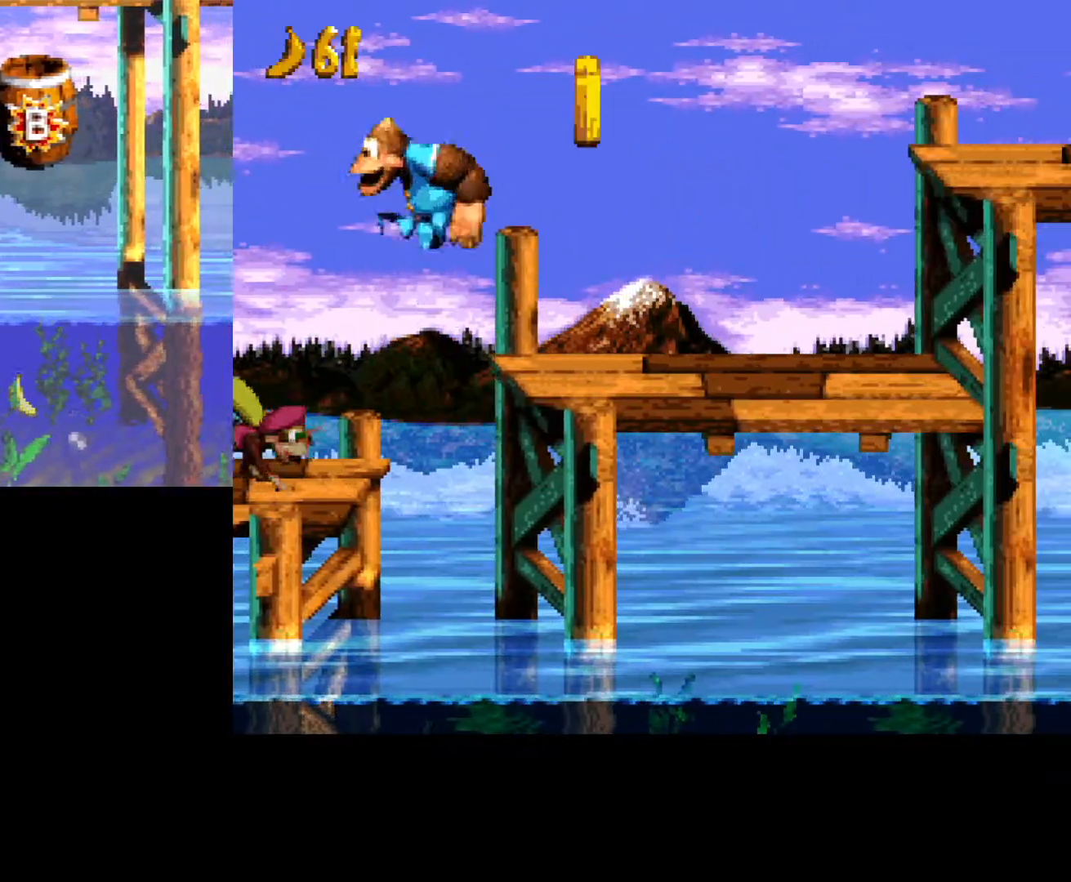
{"buttons": ["Y", "DPAD_RIGHT"], "events": [[117, "DPAD_LEFT", "up"], [350, "DPAD_RIGHT", "down"]]}
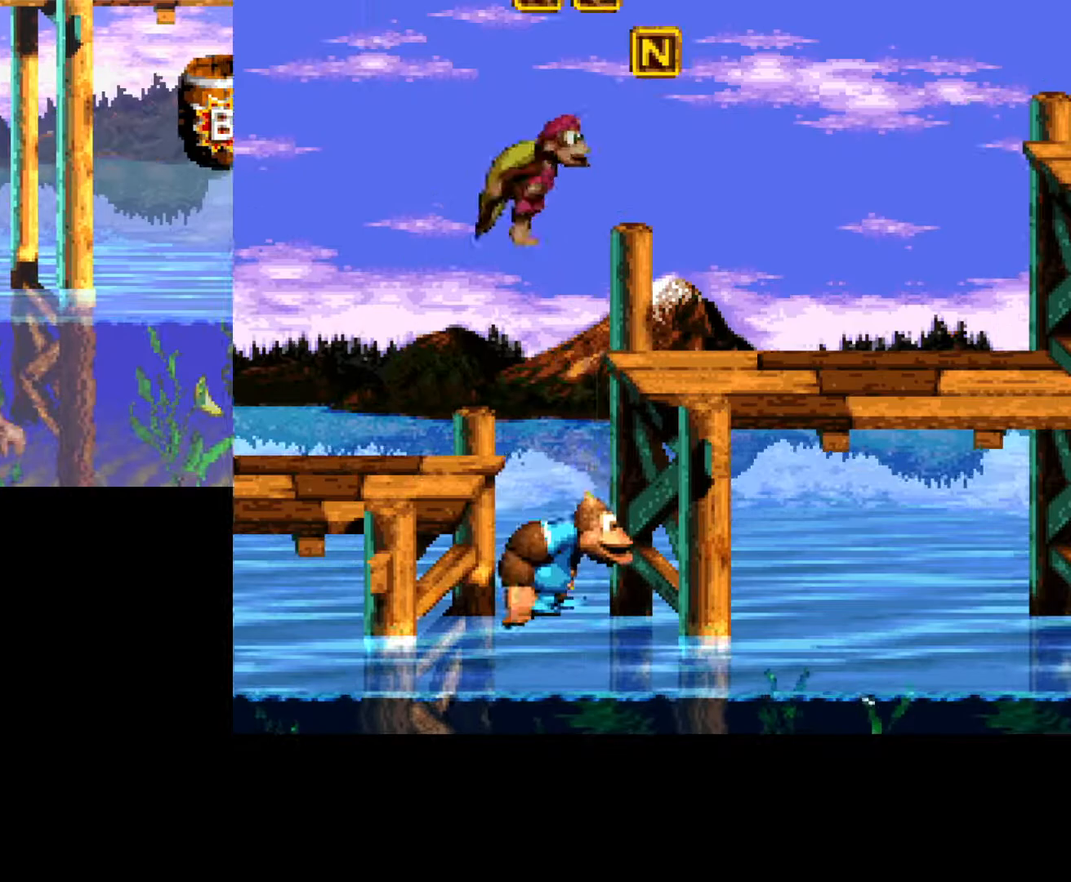
{"buttons": ["Y", "DPAD_RIGHT"], "events": []}
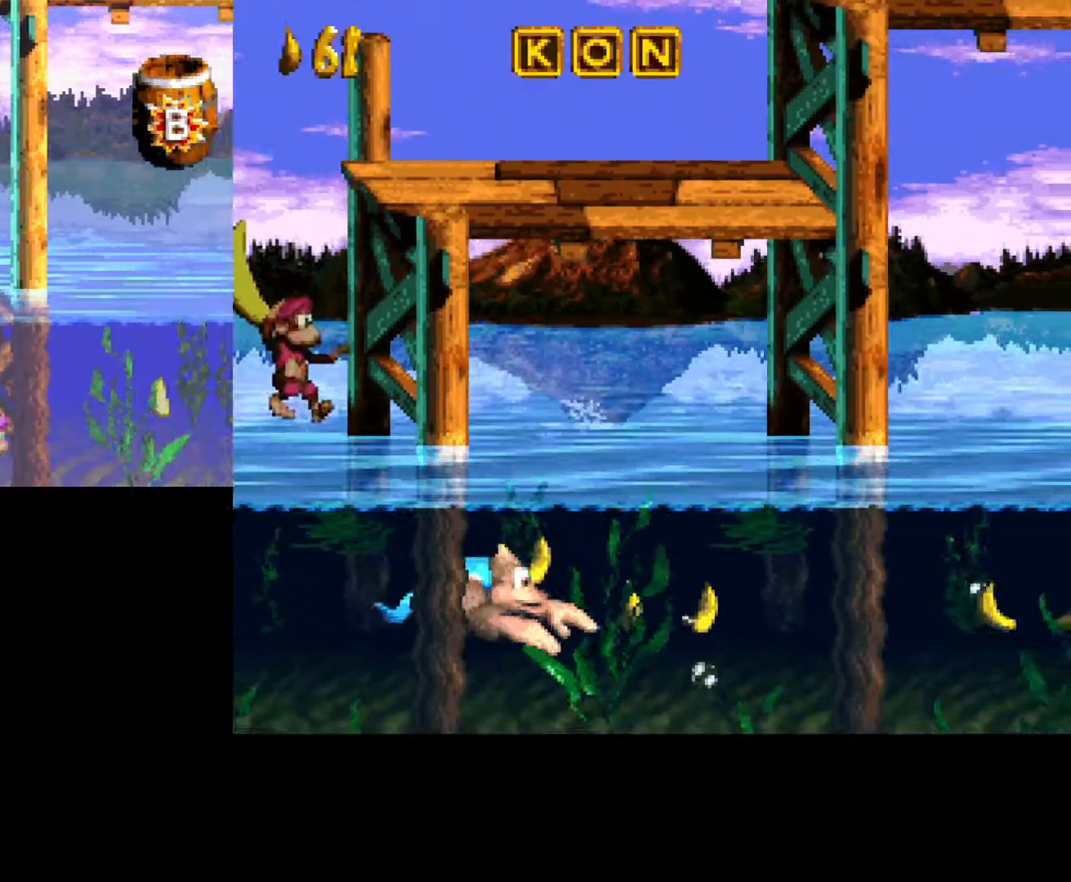
{"buttons": ["Y", "DPAD_RIGHT"], "events": []}
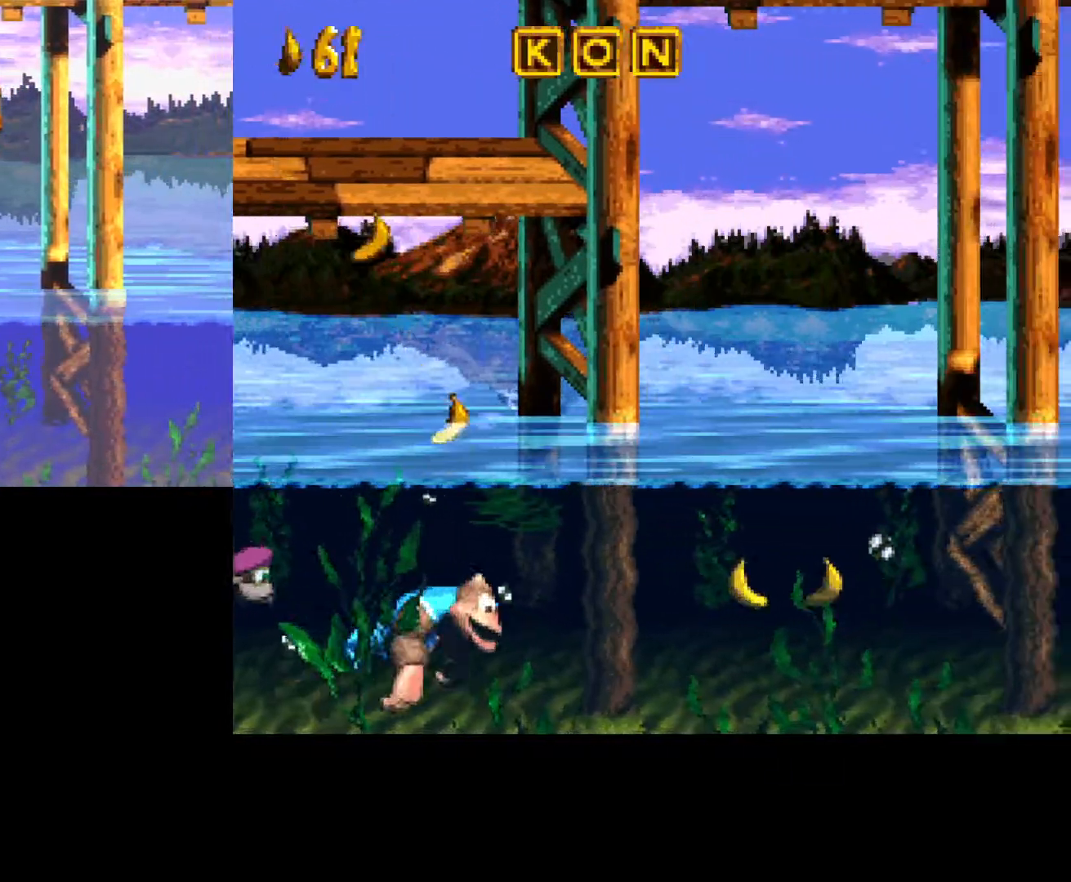
{"buttons": ["Y", "DPAD_RIGHT"], "events": []}
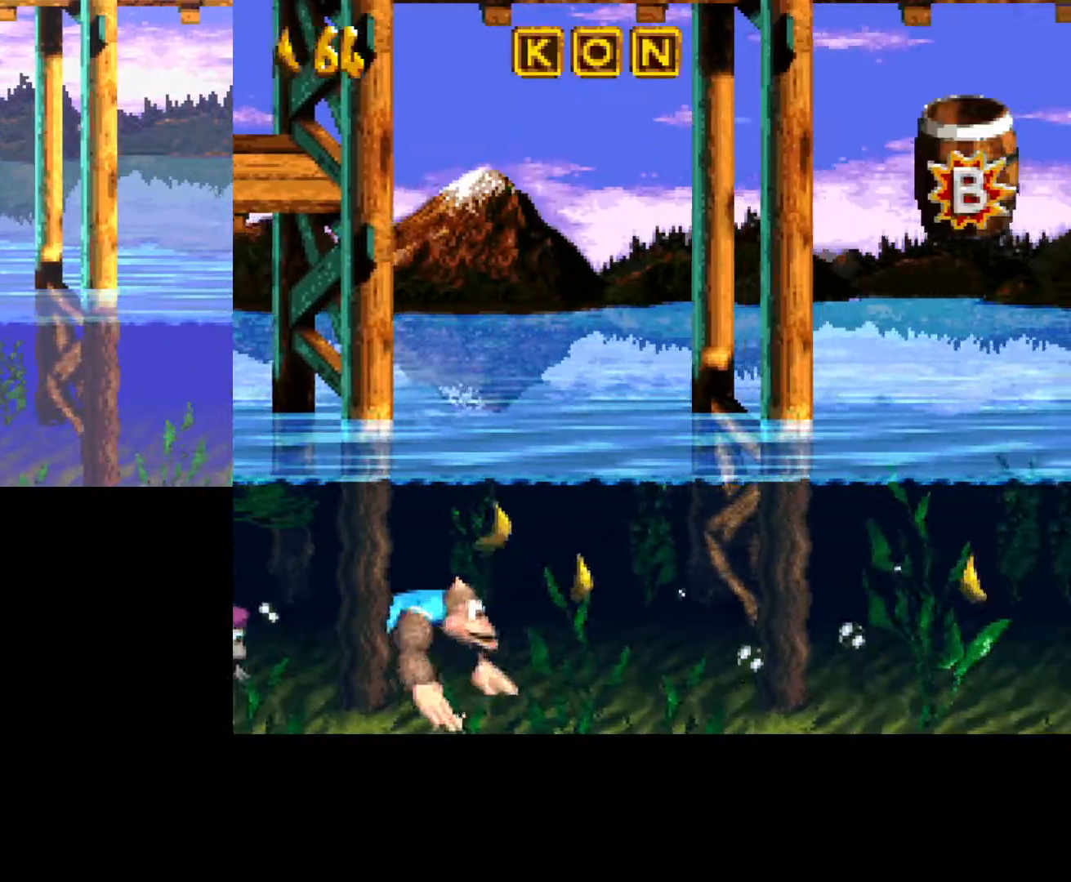
{"buttons": ["A", "B"], "events": [[233, "Y", "up"], [333, "DPAD_RIGHT", "up"], [350, "B", "down"], [417, "A", "down"]]}
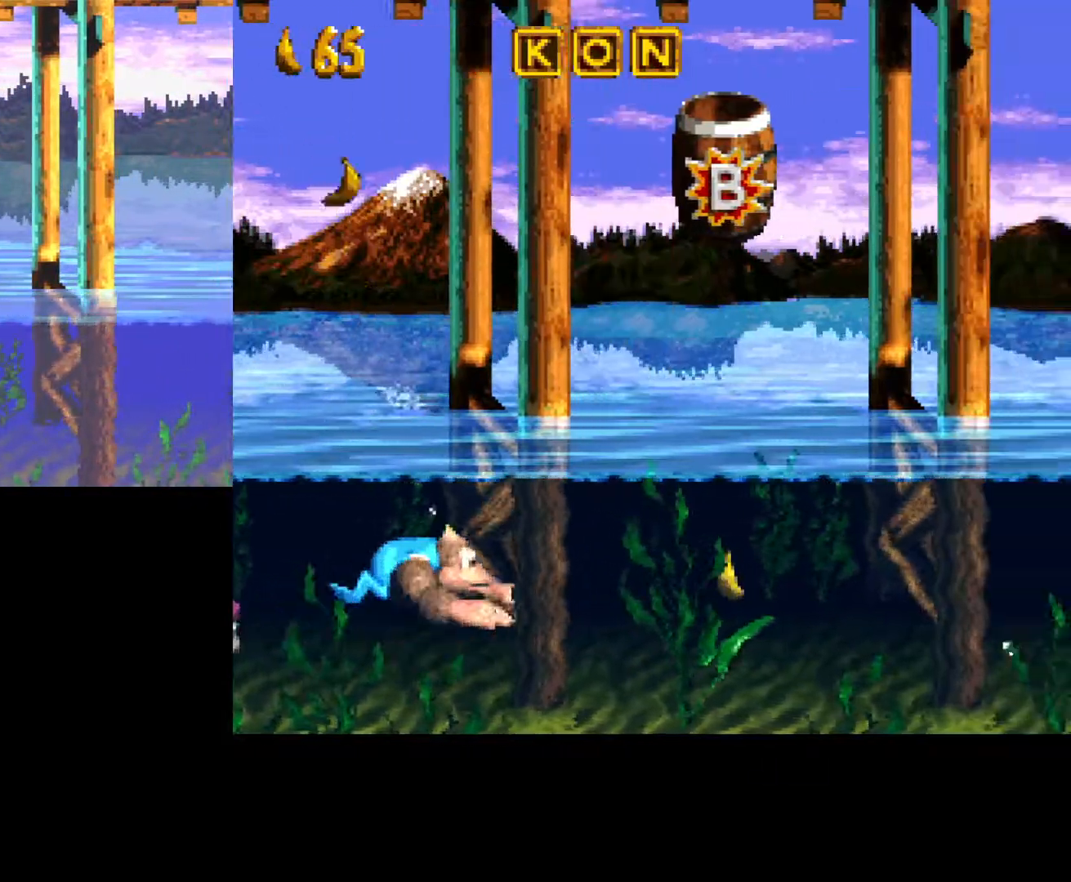
{"buttons": ["DPAD_RIGHT"], "events": [[83, "B", "up"], [100, "A", "up"], [217, "B", "down"], [250, "A", "down"], [317, "DPAD_RIGHT", "down"], [433, "A", "up"], [450, "B", "up"]]}
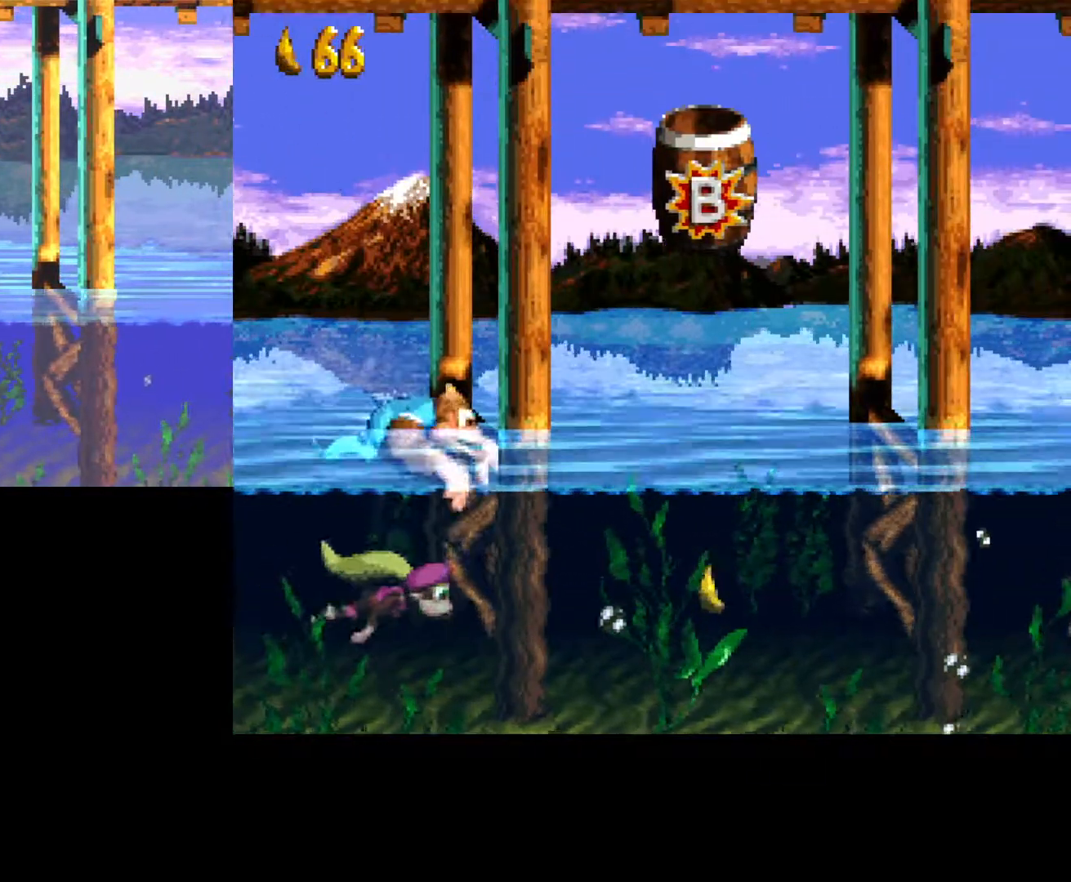
{"buttons": [], "events": [[50, "B", "down"], [83, "A", "down"], [433, "A", "up"], [433, "B", "up"], [467, "DPAD_RIGHT", "up"]]}
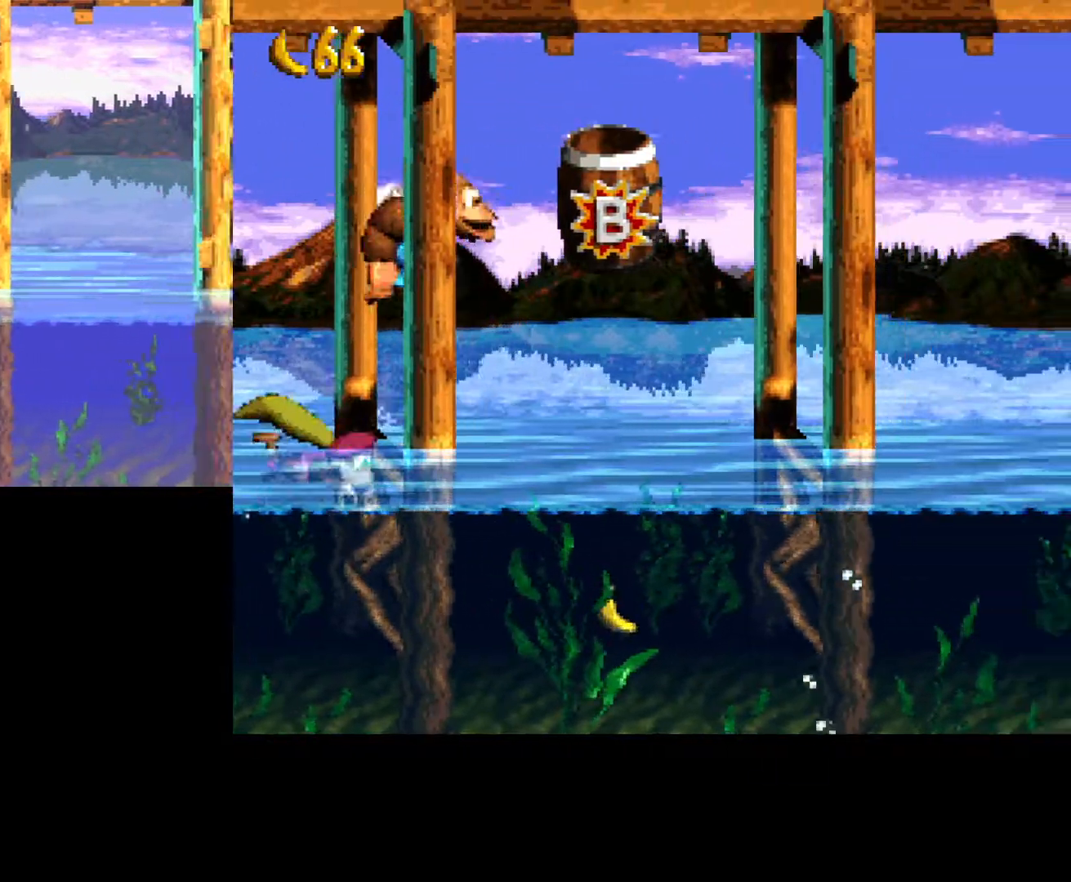
{"buttons": ["B", "DPAD_RIGHT"], "events": [[400, "DPAD_RIGHT", "down"], [450, "B", "down"]]}
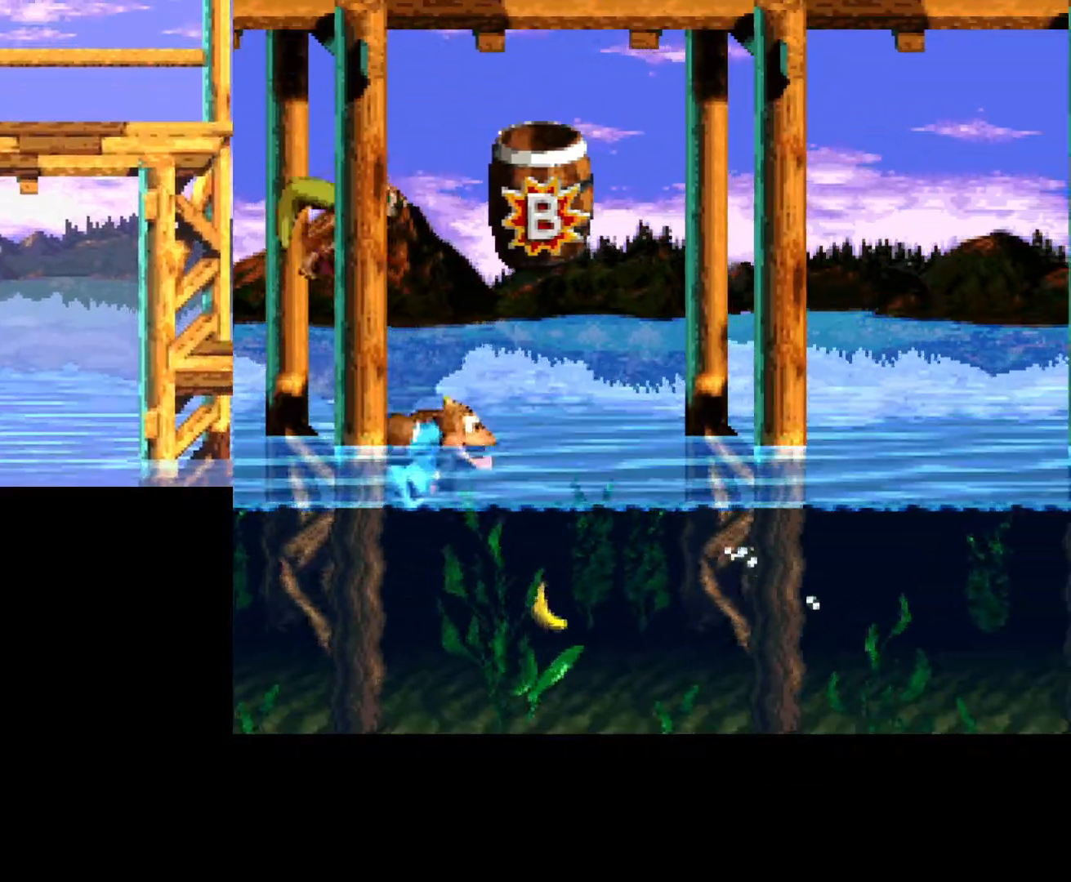
{"buttons": ["A", "B"], "events": [[100, "A", "down"], [133, "DPAD_RIGHT", "up"], [317, "A", "up"], [367, "B", "up"], [433, "B", "down"], [450, "A", "down"]]}
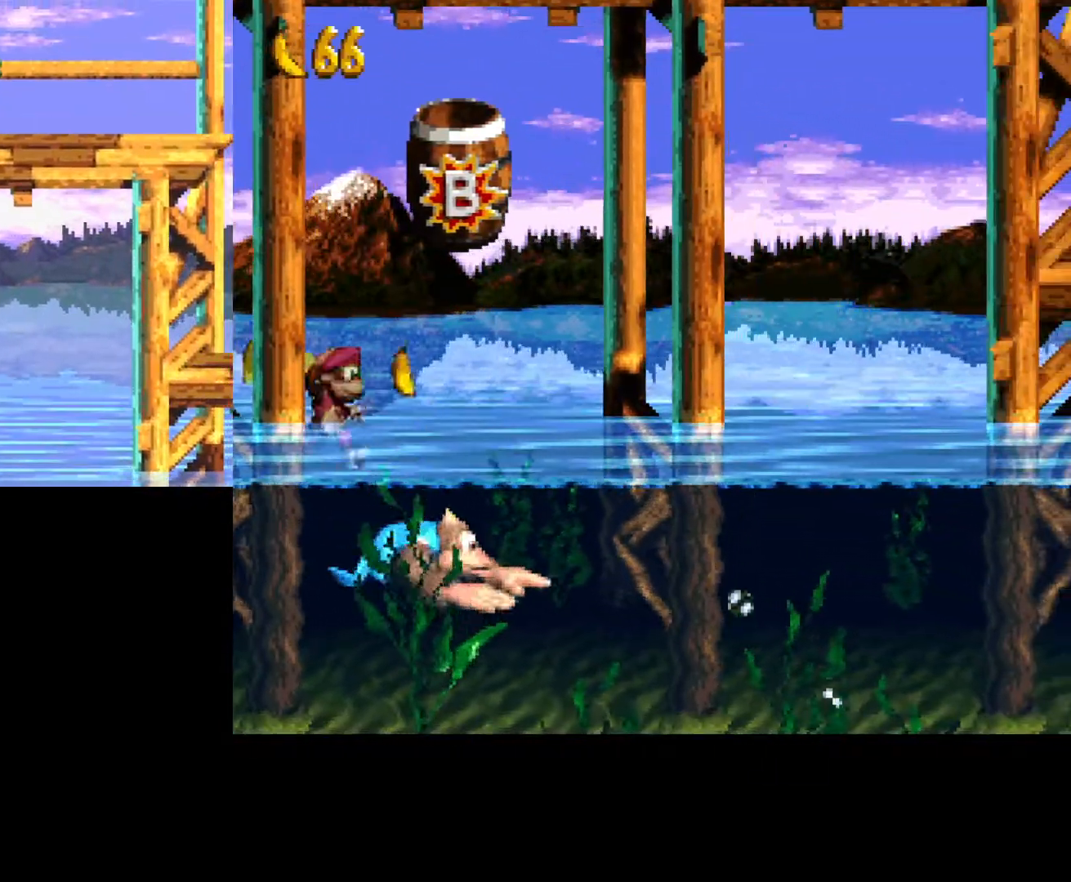
{"buttons": ["A"], "events": [[50, "B", "up"], [100, "A", "up"], [167, "A", "down"], [250, "B", "down"], [483, "B", "up"]]}
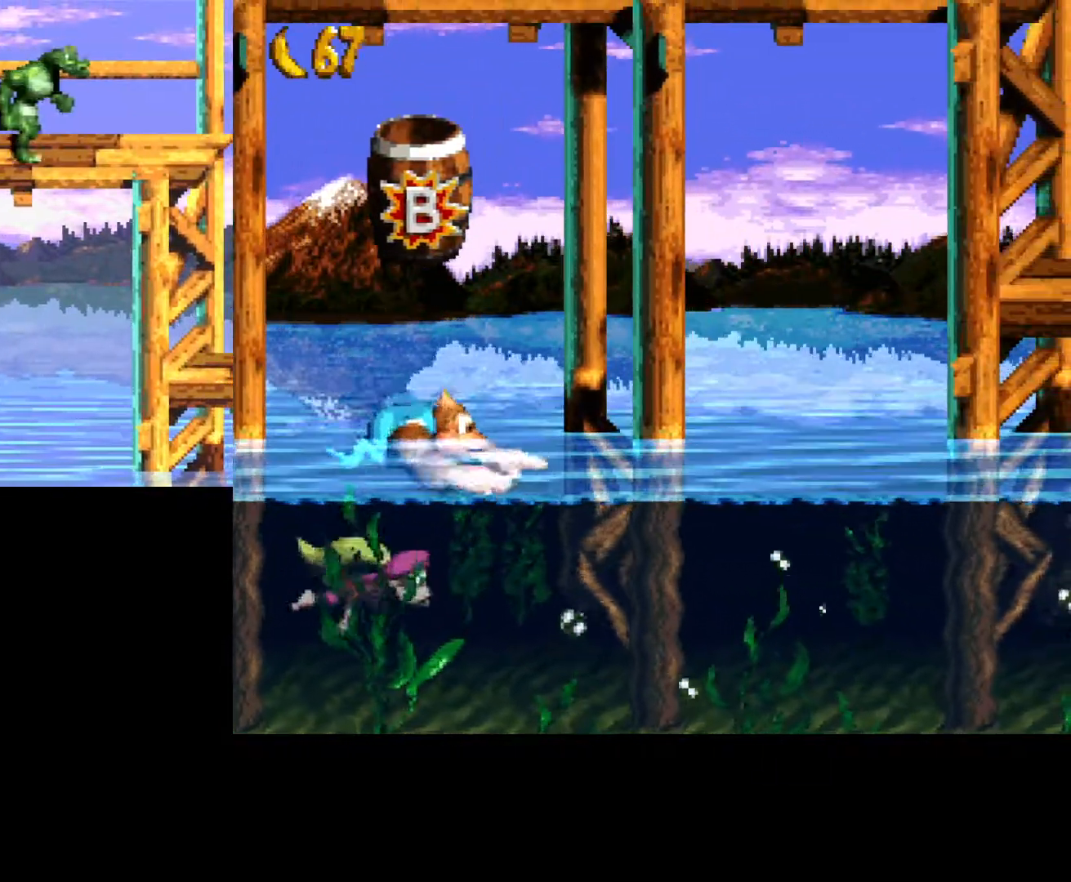
{"buttons": ["B", "DPAD_UP"], "events": [[33, "B", "down"], [100, "B", "up"], [133, "A", "up"], [200, "B", "down"], [217, "DPAD_UP", "down"]]}
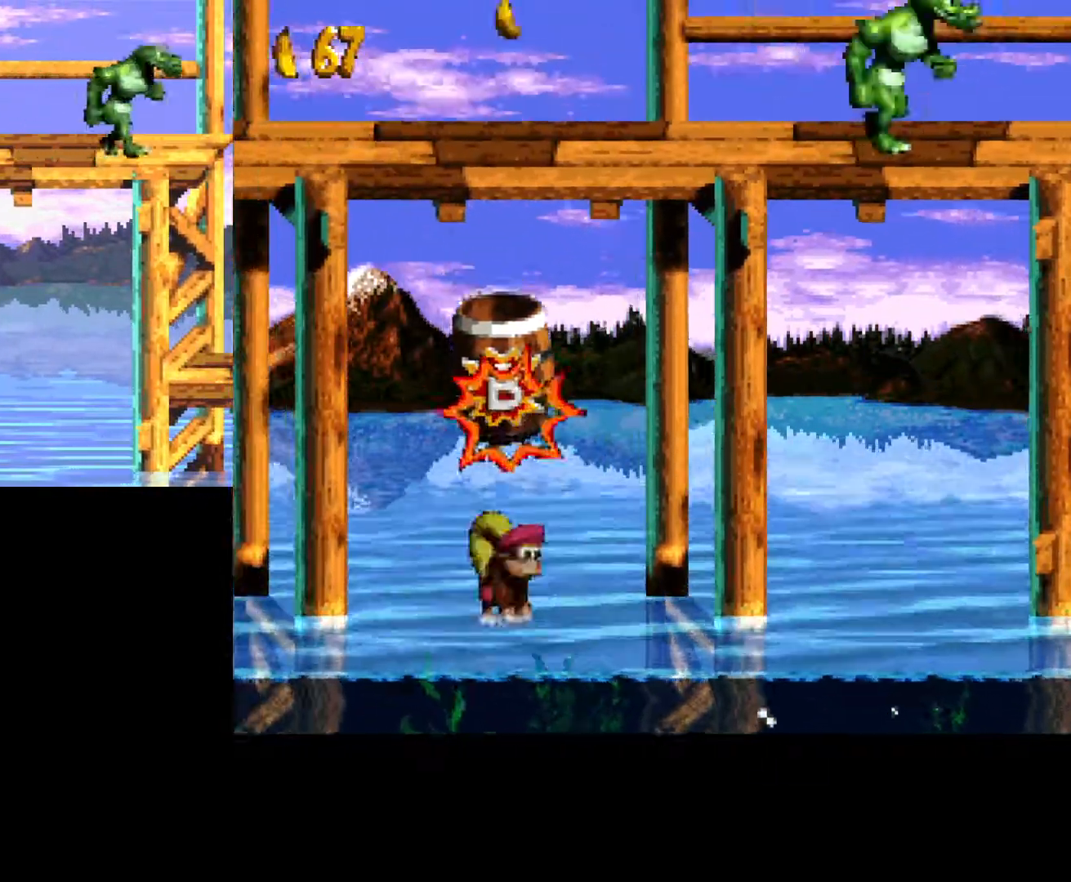
{"buttons": [], "events": [[33, "DPAD_UP", "up"], [67, "B", "up"]]}
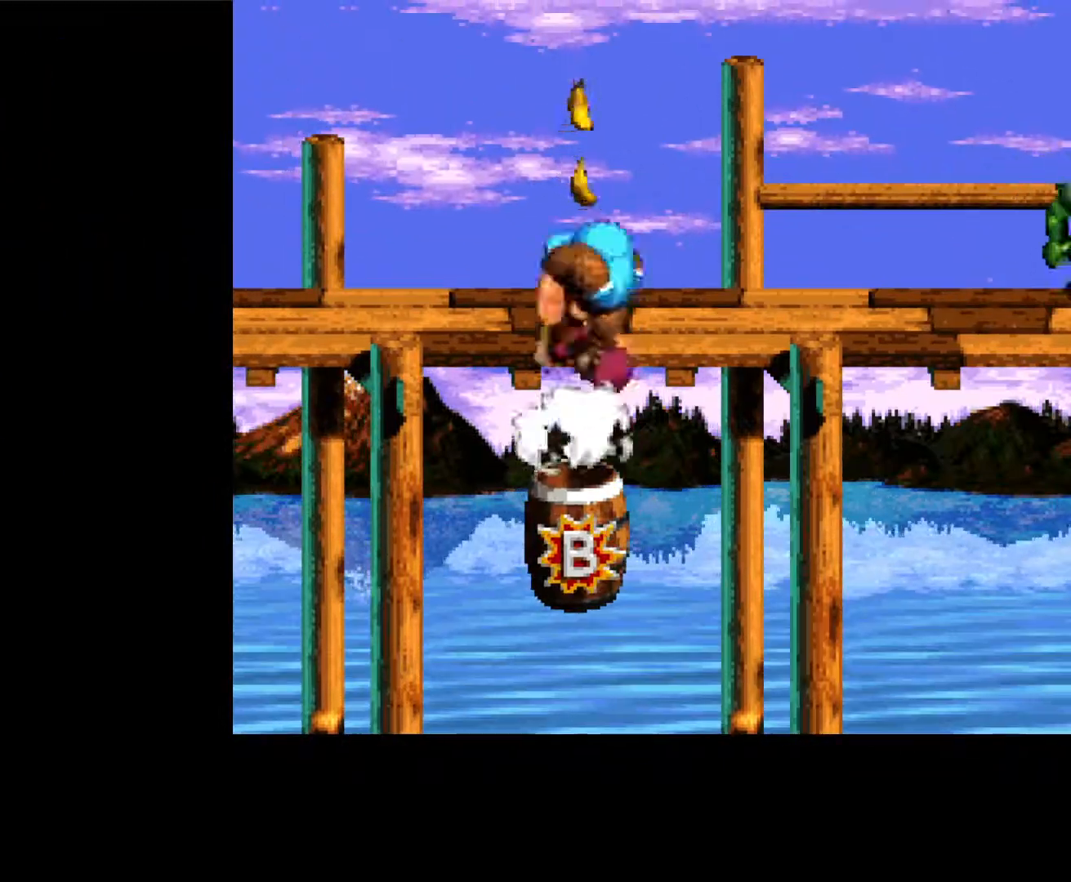
{"buttons": [], "events": []}
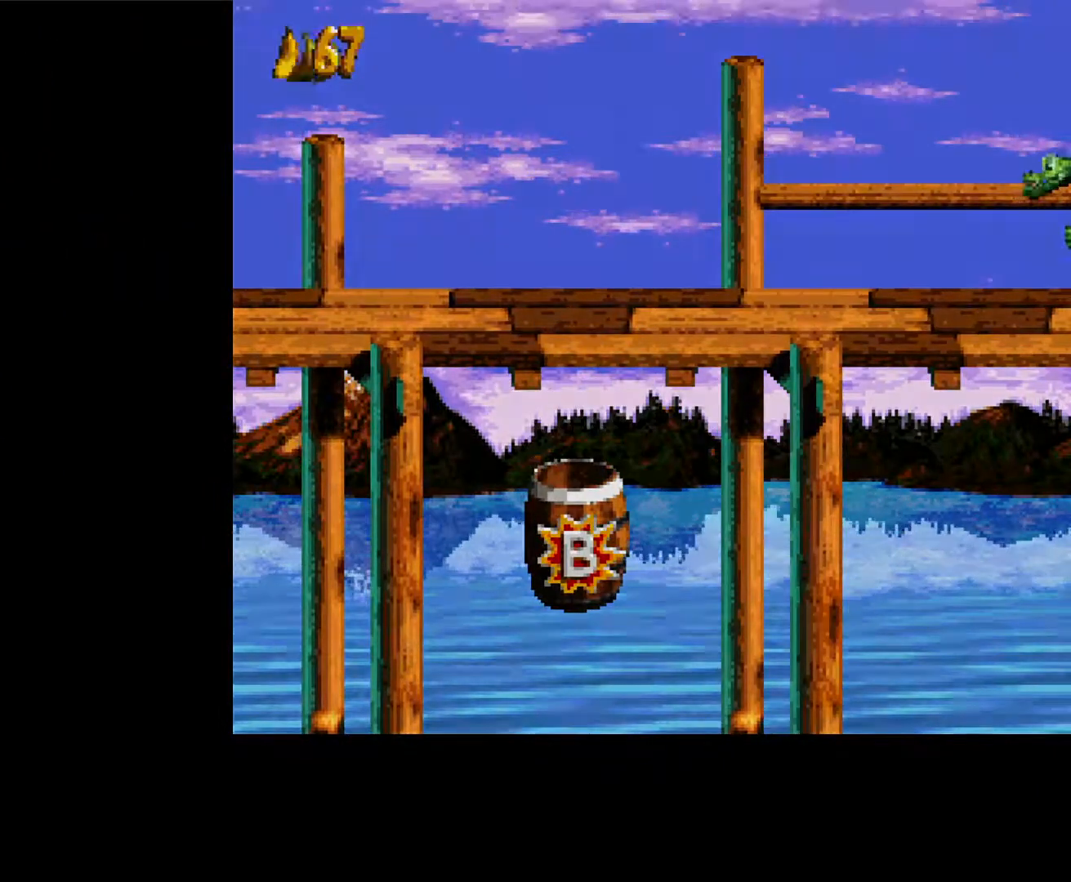
{"buttons": [], "events": []}
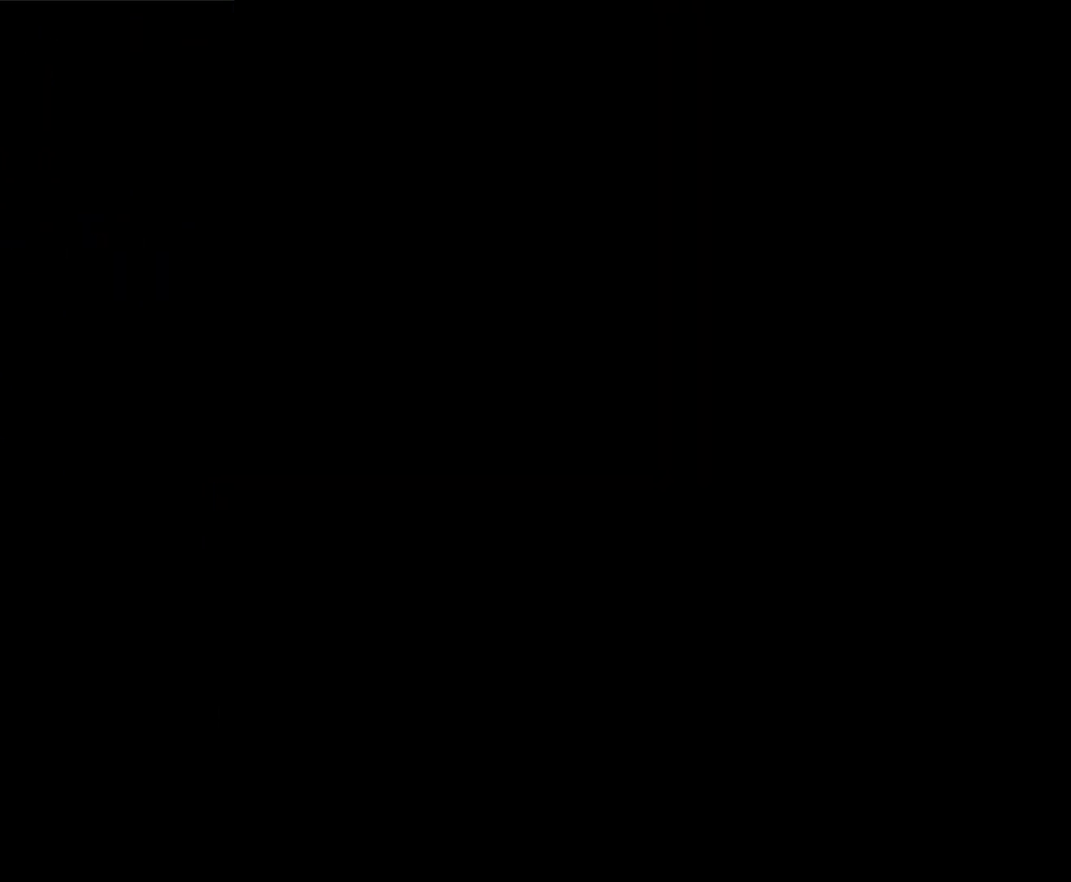
{"buttons": [], "events": []}
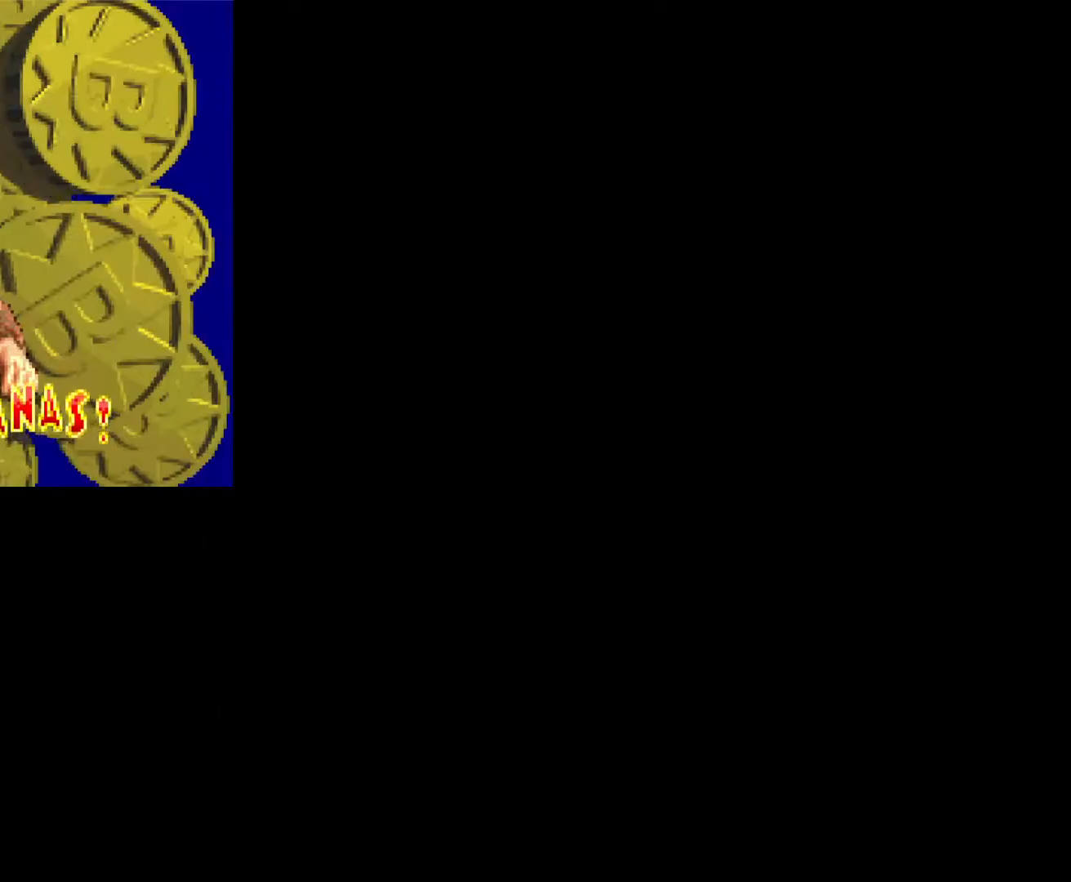
{"buttons": [], "events": []}
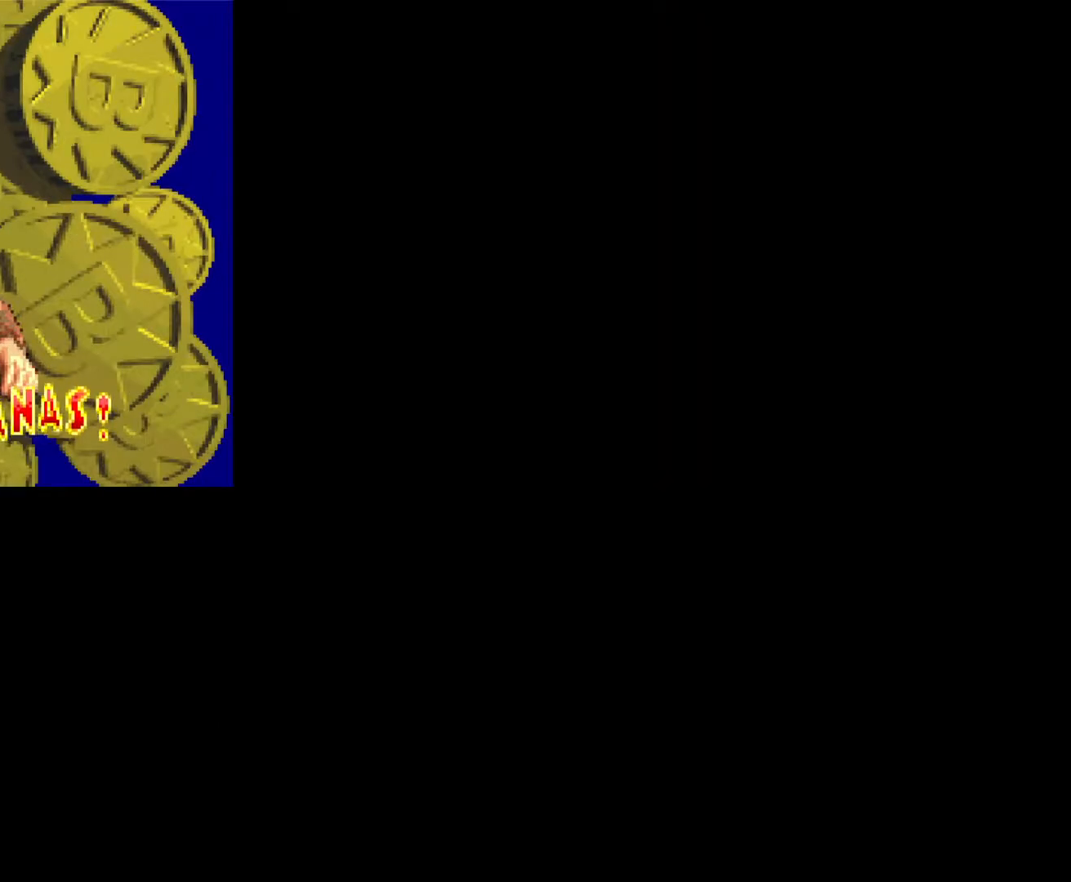
{"buttons": ["DPAD_RIGHT"], "events": [[200, "B", "down"], [333, "B", "up"], [467, "DPAD_RIGHT", "down"]]}
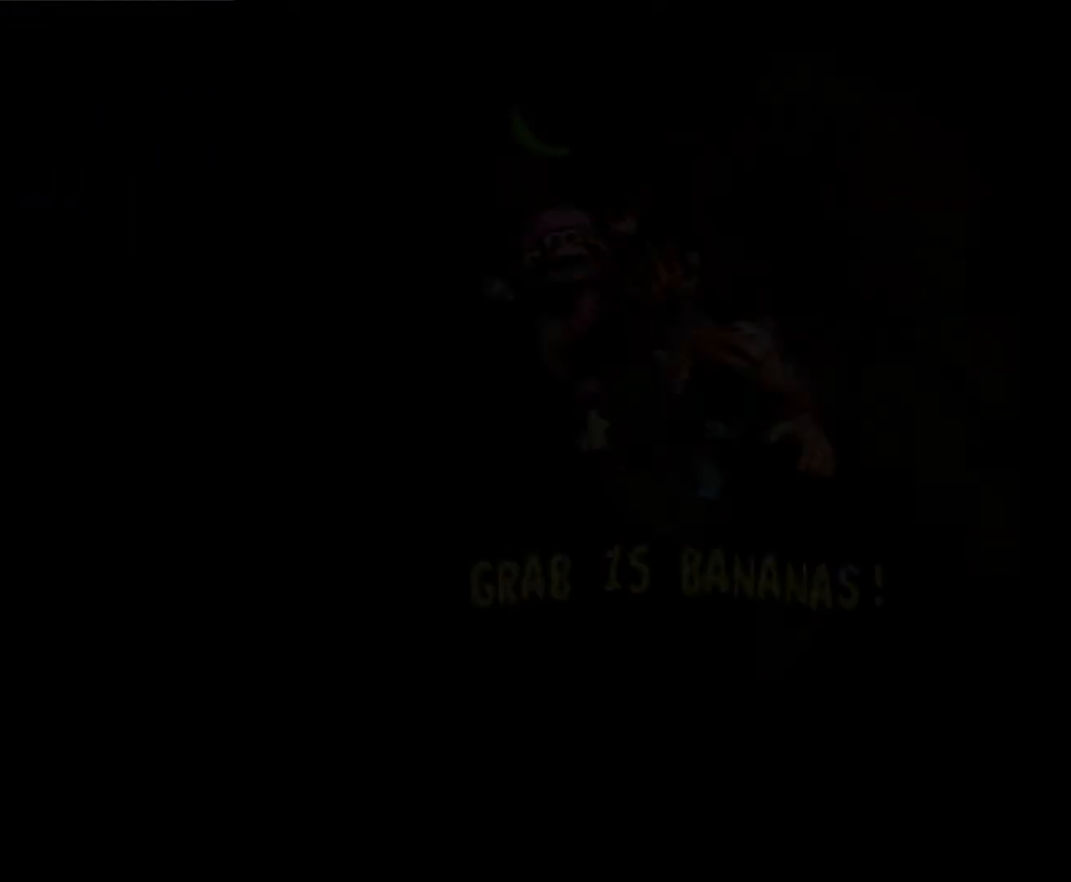
{"buttons": ["Y"], "events": [[50, "Y", "down"], [250, "DPAD_RIGHT", "up"]]}
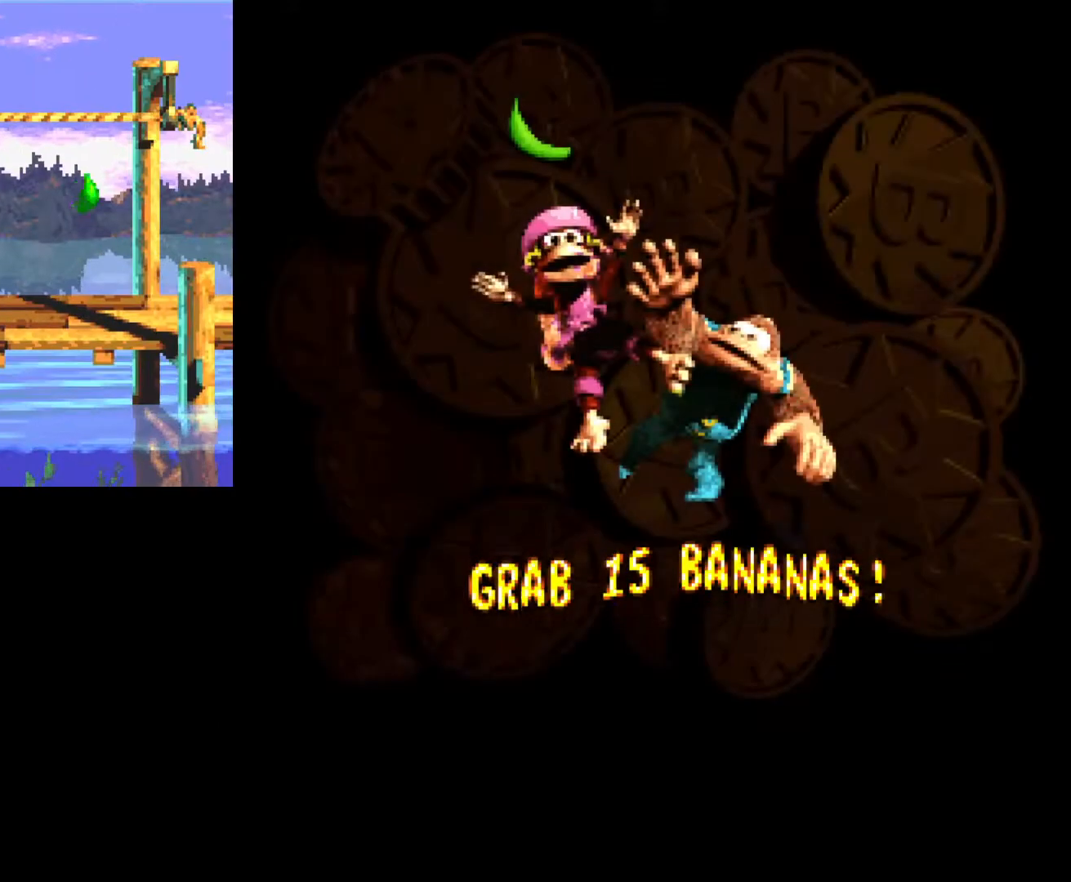
{"buttons": ["Y", "DPAD_RIGHT"], "events": [[67, "DPAD_RIGHT", "down"], [283, "B", "down"], [500, "B", "up"]]}
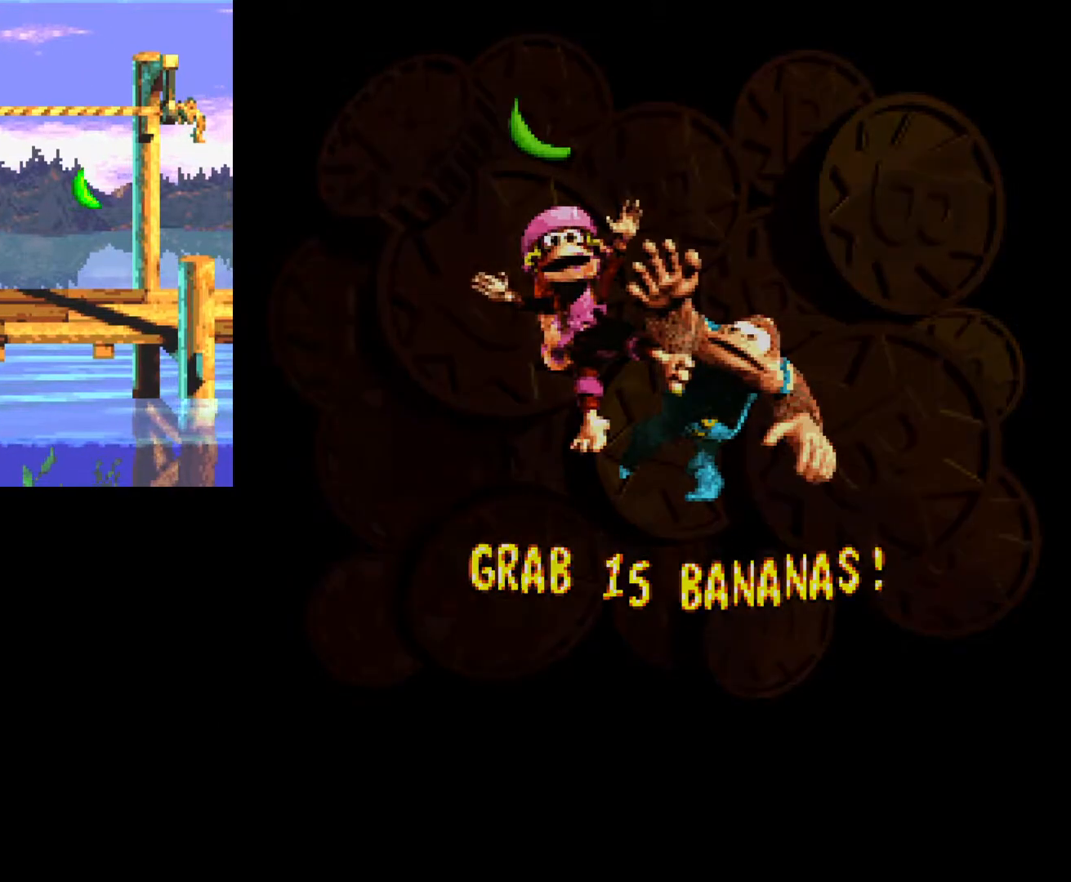
{"buttons": ["A", "B", "DPAD_RIGHT"], "events": [[217, "Y", "up"], [350, "B", "down"], [483, "A", "down"]]}
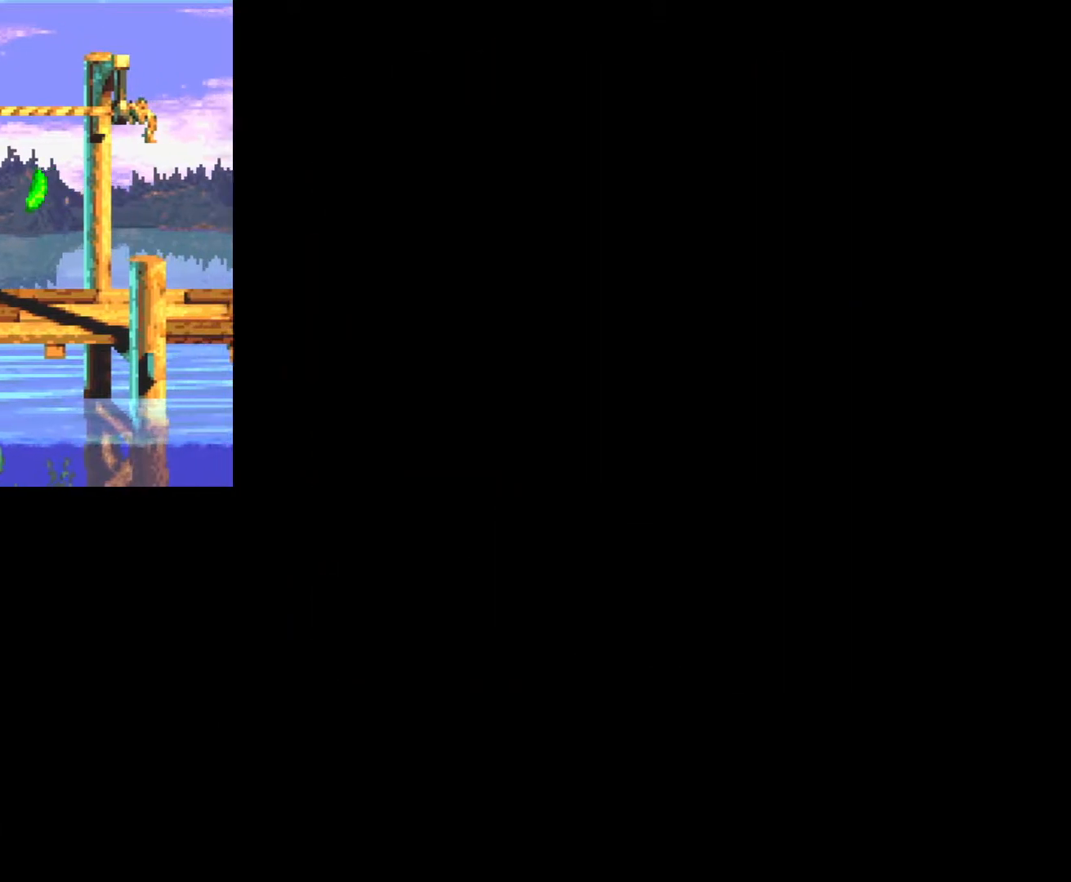
{"buttons": ["B", "DPAD_RIGHT"], "events": [[167, "A", "up"]]}
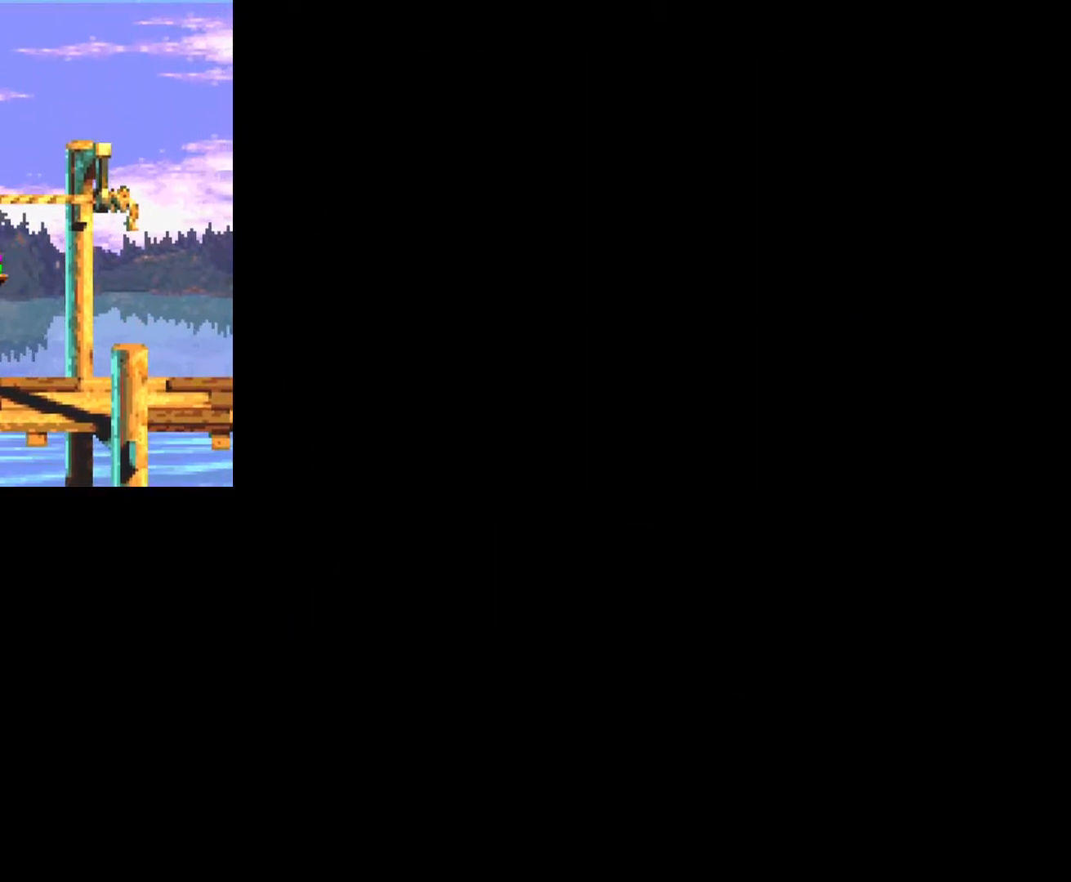
{"buttons": ["B"], "events": [[100, "DPAD_RIGHT", "up"], [183, "DPAD_LEFT", "down"], [450, "DPAD_LEFT", "up"]]}
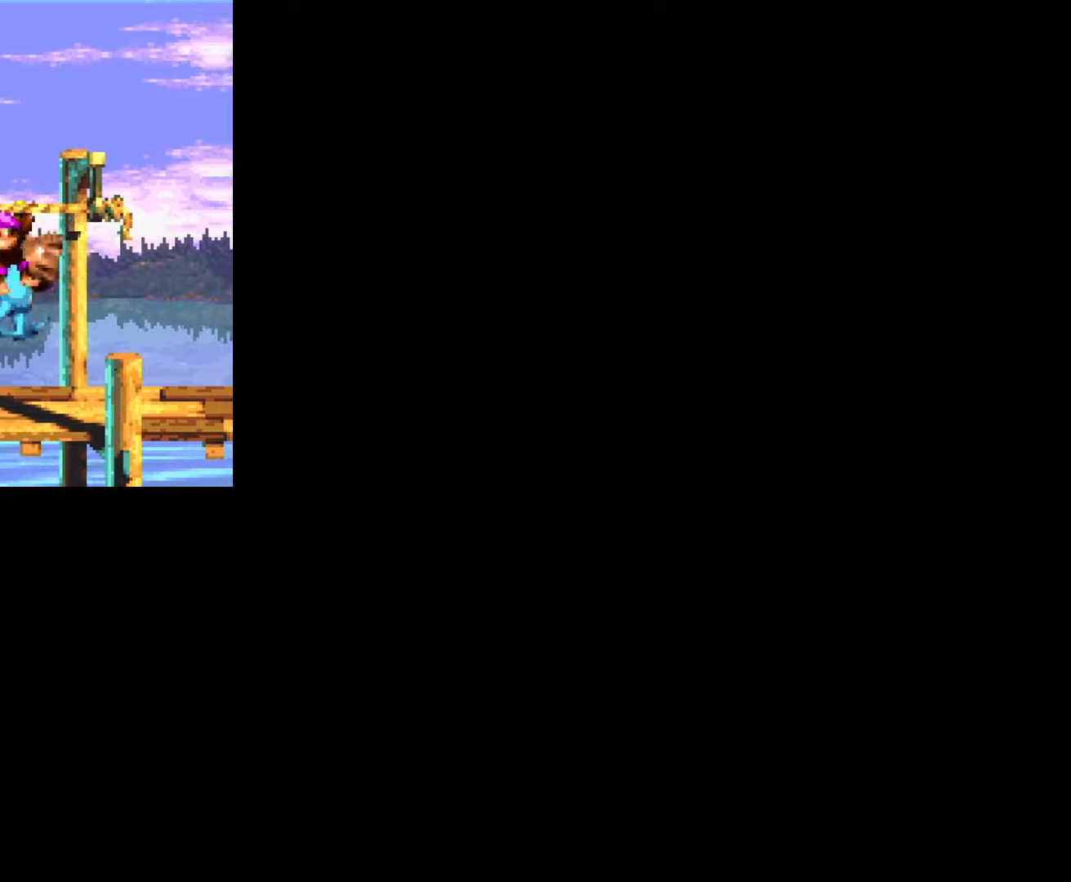
{"buttons": [], "events": [[350, "B", "up"]]}
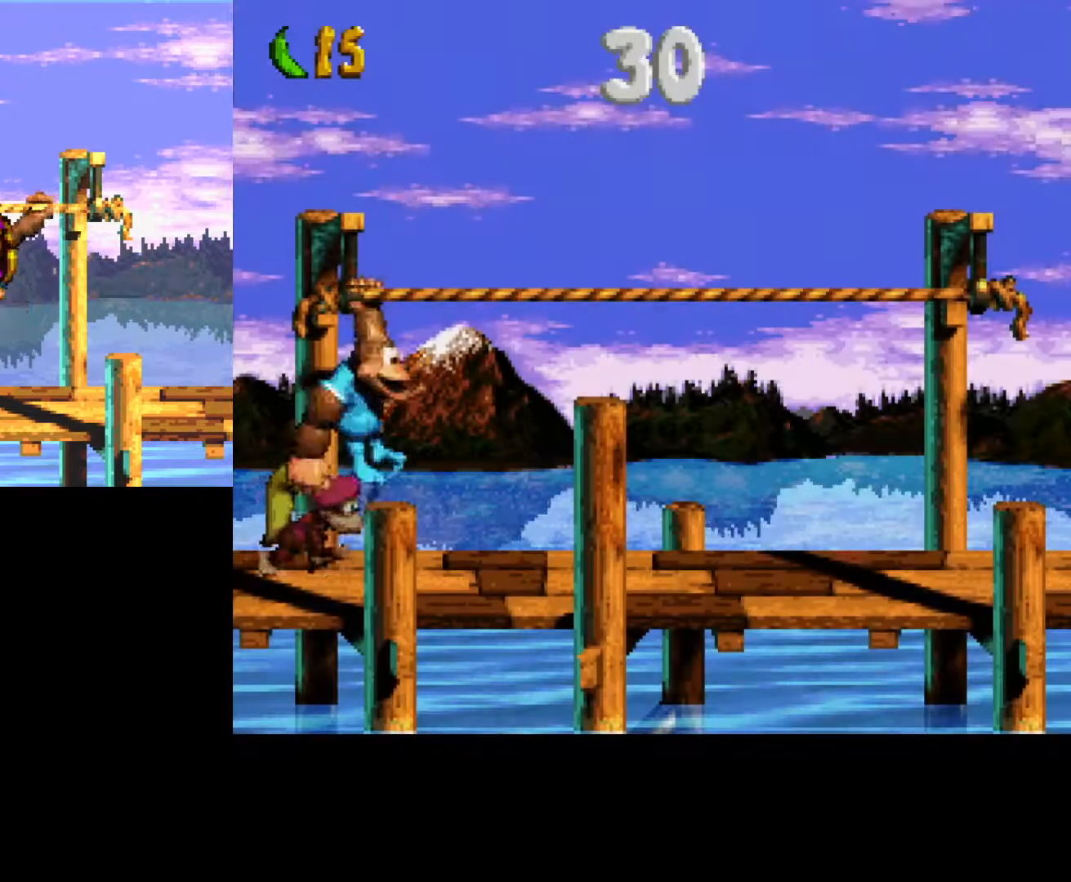
{"buttons": ["A", "DPAD_RIGHT"], "events": [[100, "DPAD_RIGHT", "down"], [500, "A", "down"]]}